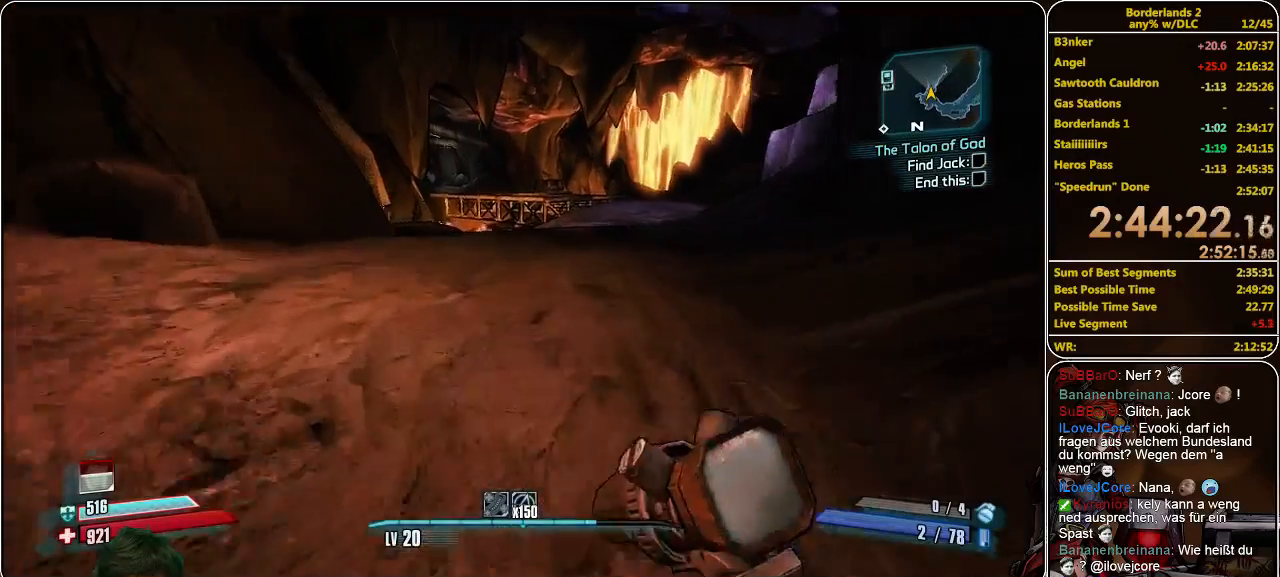
Gameplay with keyboard and mouse; each line is a JSON object with the keys and mouse buttons held at the frame after it. "events" lists presses ("down") and releases ("up") of "a", "alt", "c", "ctrl", "d", "e", "f", "q", "r", "s", "shift", "space", "tab", "v", "w", "x", "z", "mouse_left", "mouse_middle", "mouse_right", "mouse_wheel_up" and "mouse_wheel_down" between this image and that frame as [ms after this image, input, new state], when the widget could be followed in between. "mouse_left", "mouse_middle", "mouse_right", "mouse_wheel_up", "mouse_wheel_down" = the "left", "middle", "right", "wheel_up", "wheel_down" buttons of the "mouse" list. No other keys are recorded. Mouse movement is not recorded.
{"keys": ["w"], "mouse": [], "events": [[133, "d", "down"], [300, "d", "up"]]}
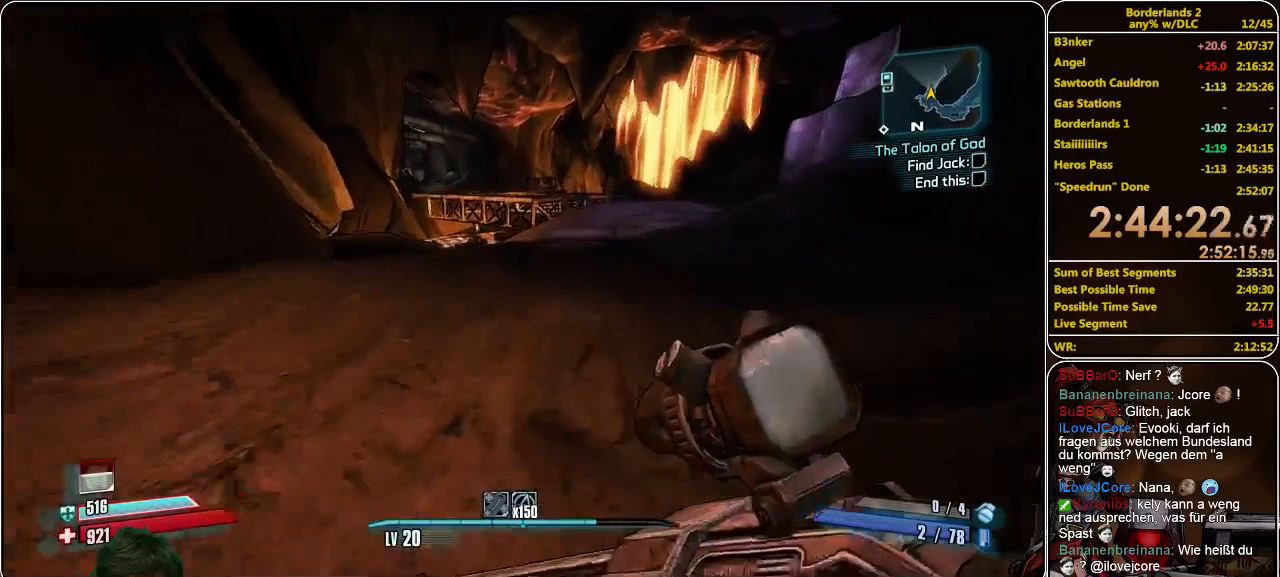
{"keys": ["w"], "mouse": [], "events": [[233, "d", "down"], [366, "d", "up"]]}
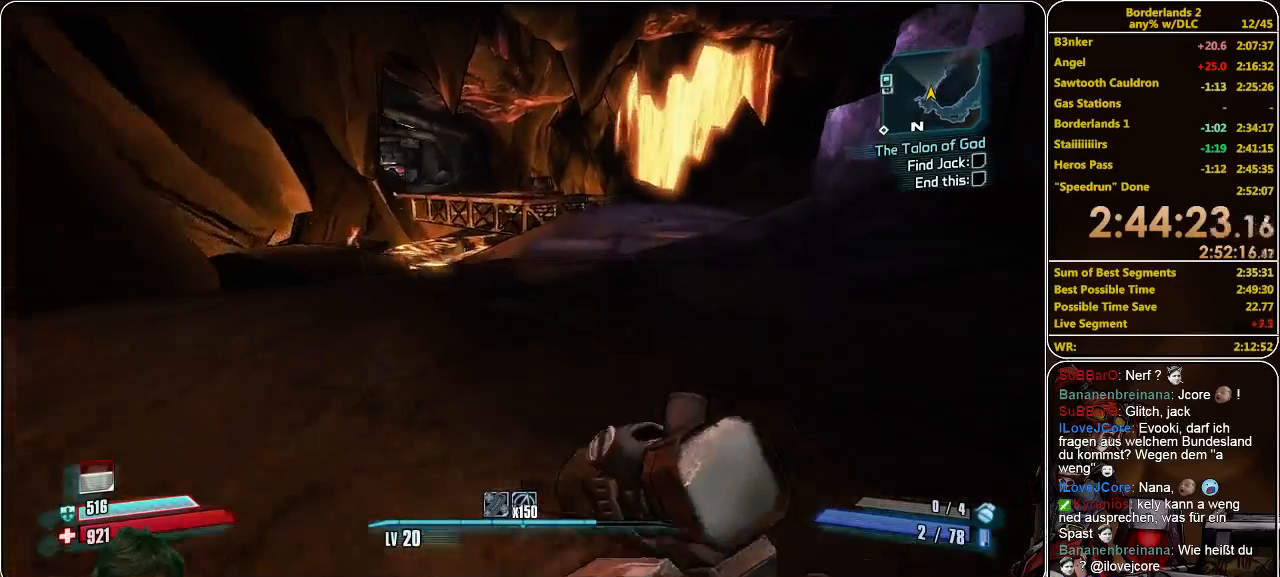
{"keys": ["d", "w"], "mouse": [], "events": [[433, "d", "down"]]}
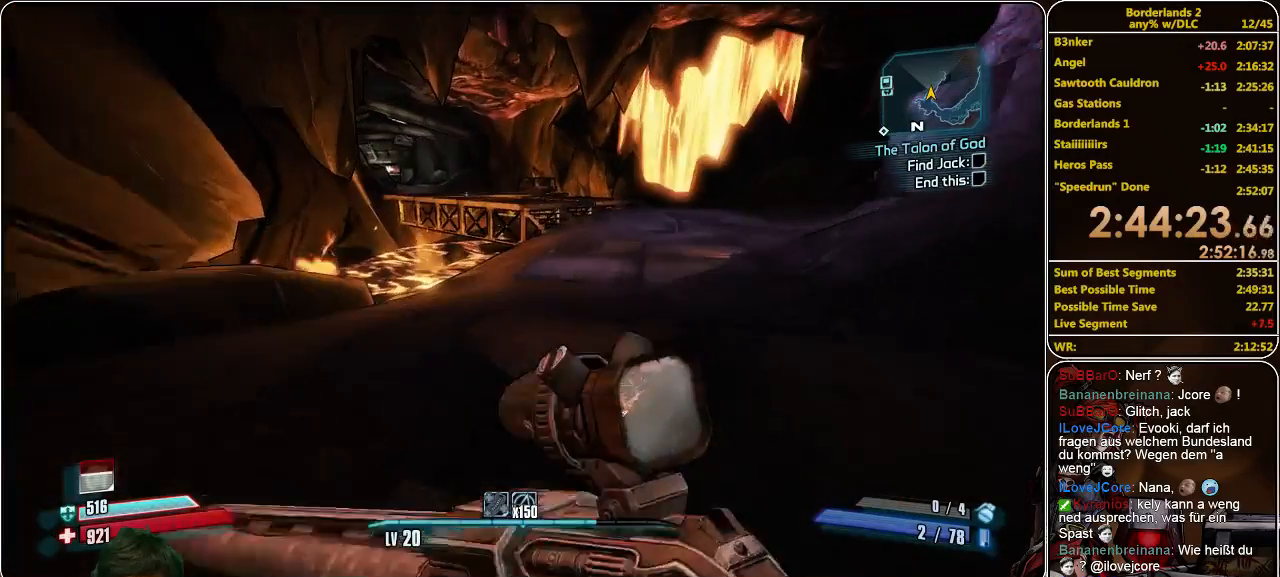
{"keys": ["w"], "mouse": [], "events": [[100, "d", "up"]]}
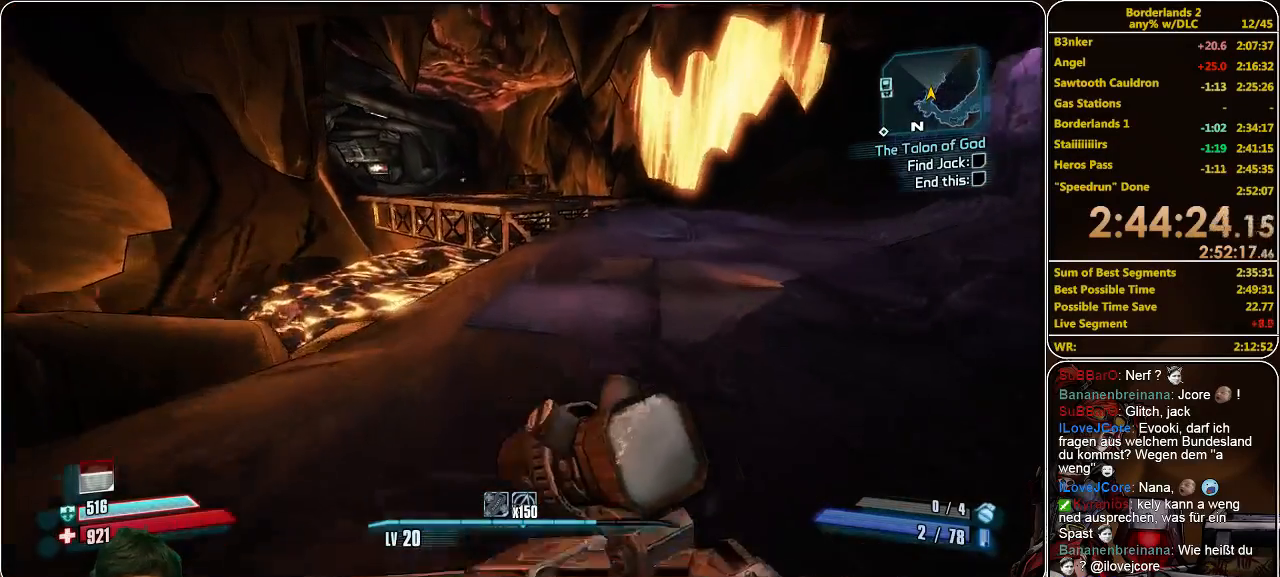
{"keys": ["d", "w"], "mouse": [], "events": [[466, "d", "down"]]}
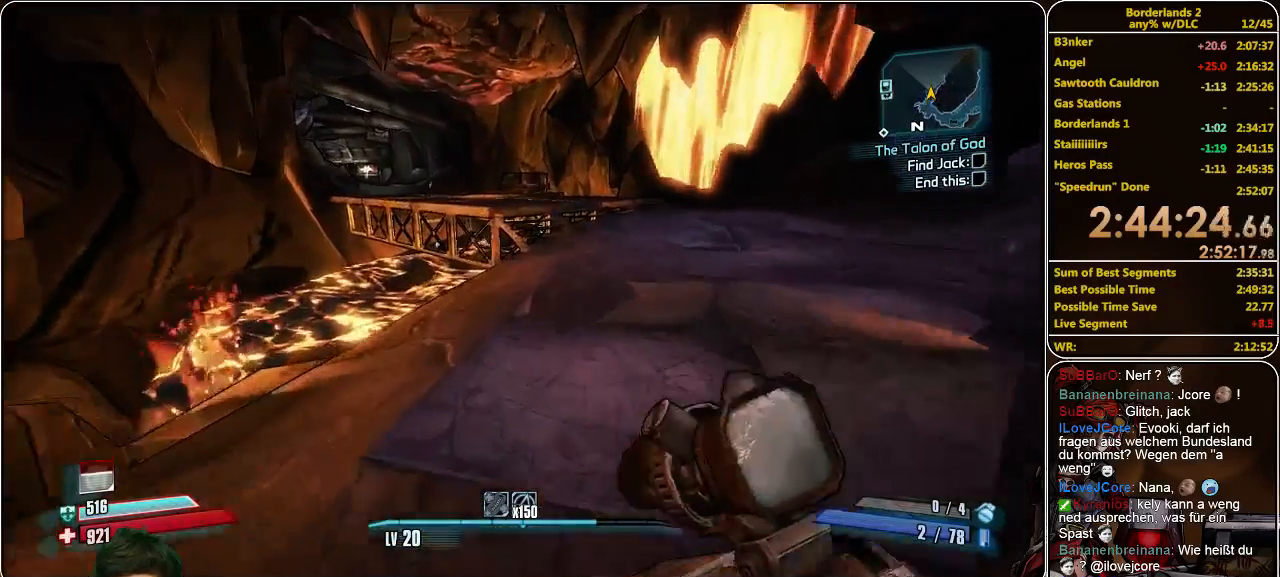
{"keys": ["d", "w"], "mouse": [], "events": [[166, "d", "up"], [366, "d", "down"]]}
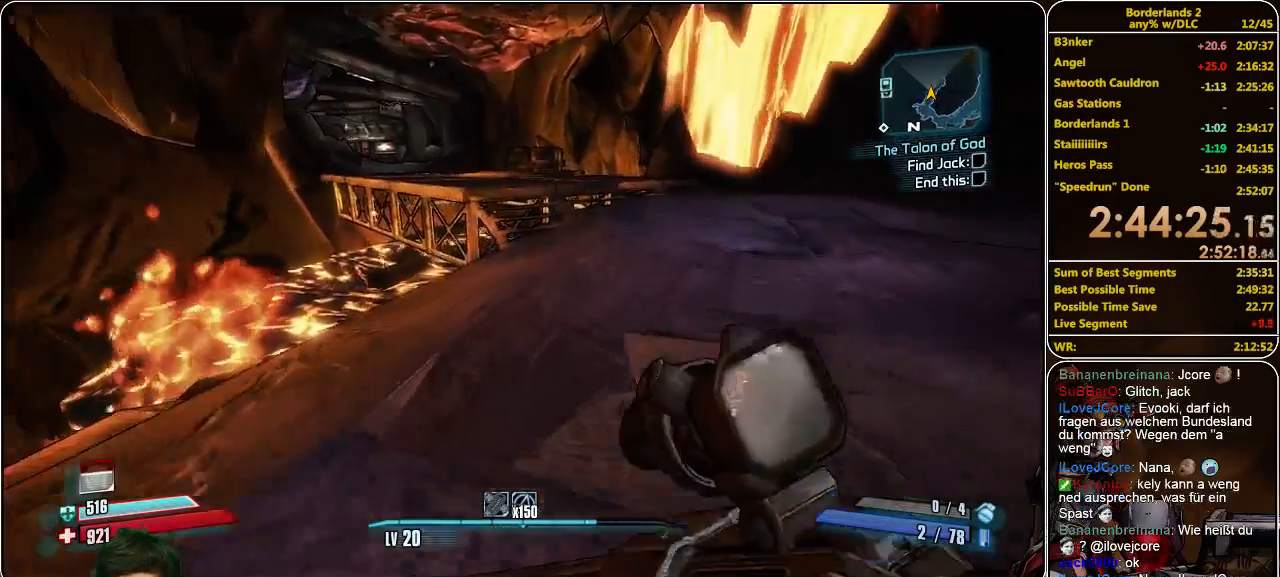
{"keys": ["w"], "mouse": [], "events": [[100, "d", "up"]]}
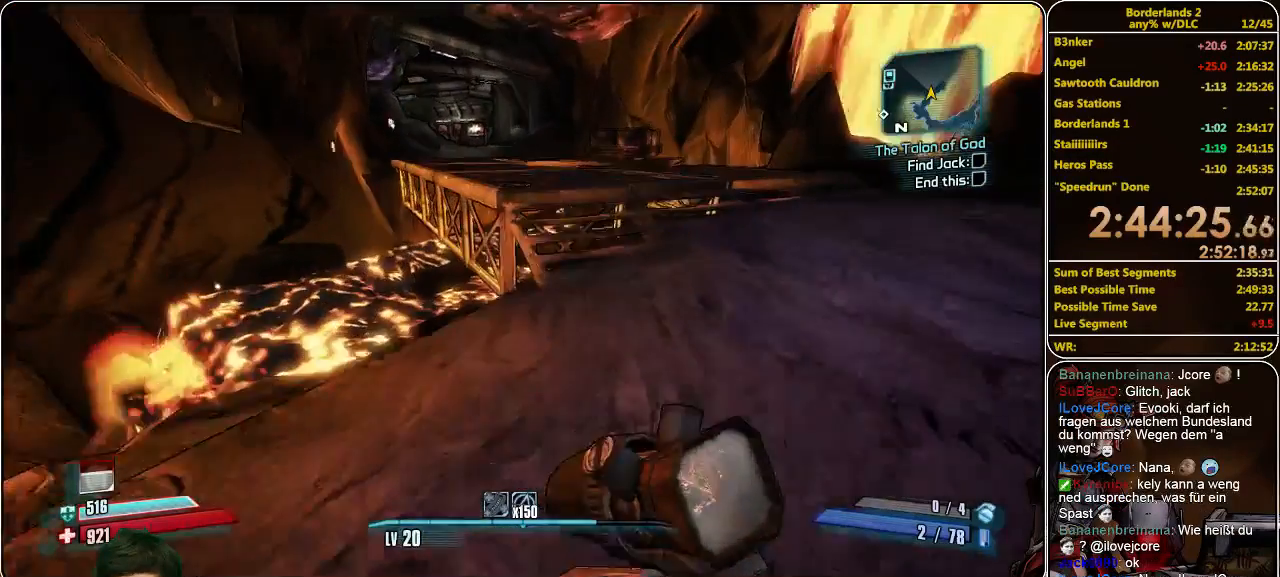
{"keys": ["w"], "mouse": [], "events": [[366, "space", "down"], [466, "space", "up"]]}
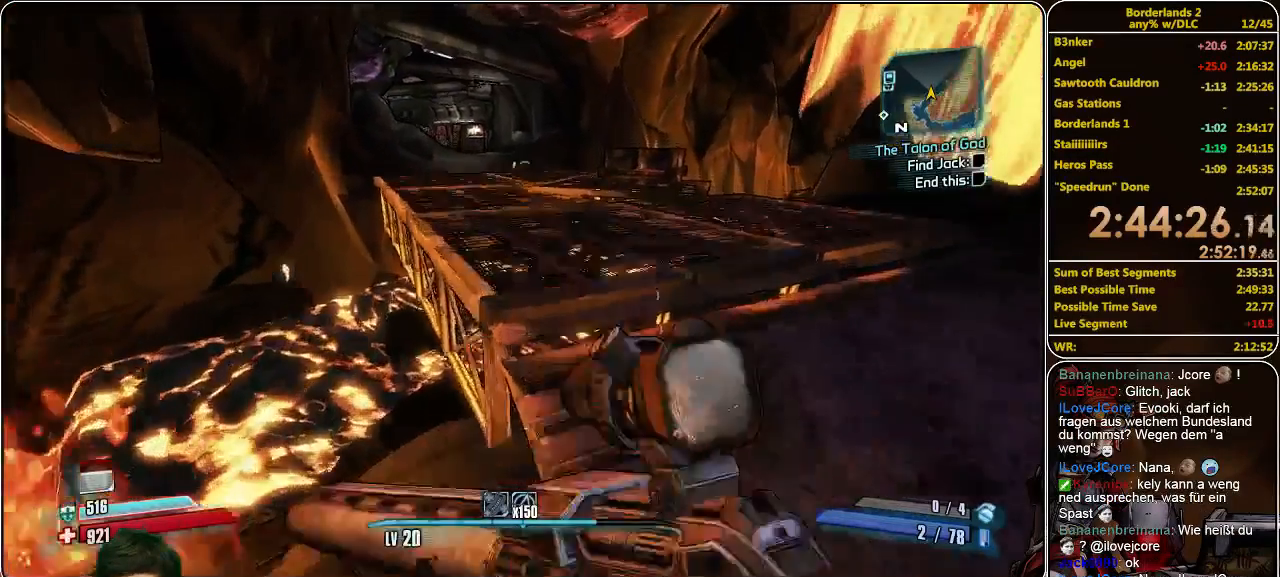
{"keys": ["w"], "mouse": [], "events": [[200, "a", "down"], [366, "a", "up"]]}
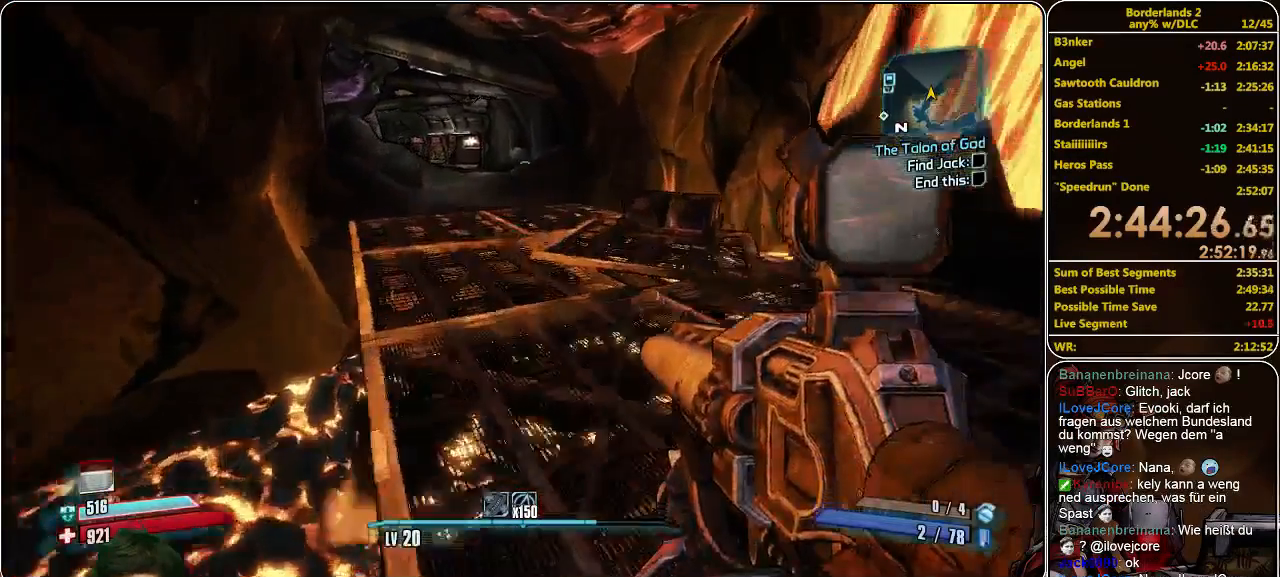
{"keys": ["w"], "mouse": [], "events": []}
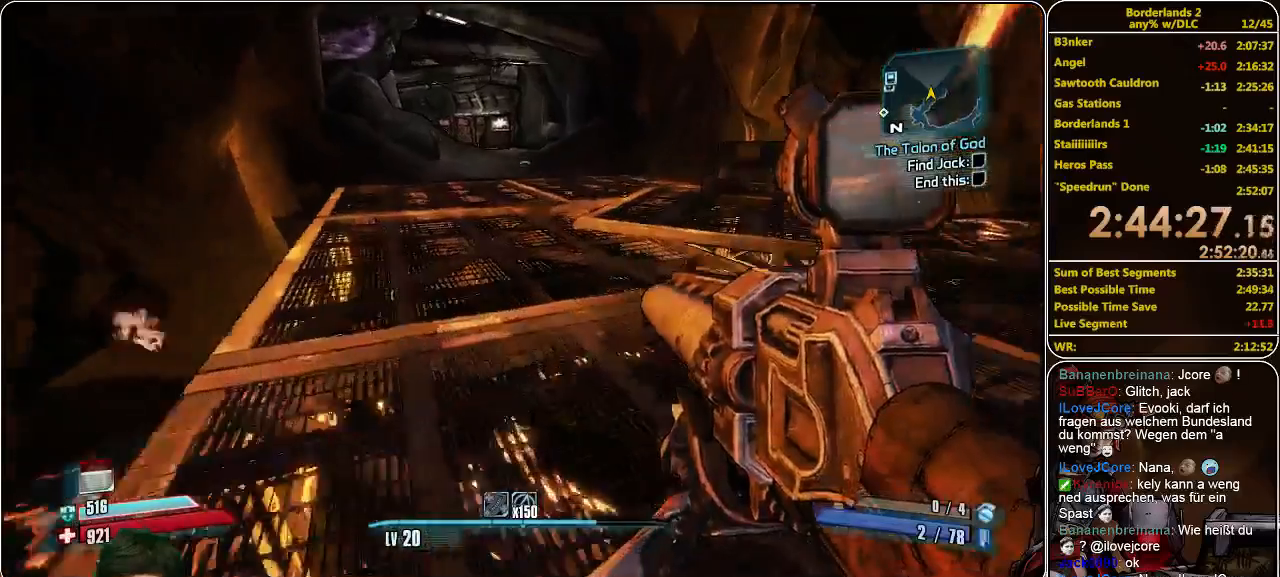
{"keys": ["w"], "mouse": [], "events": []}
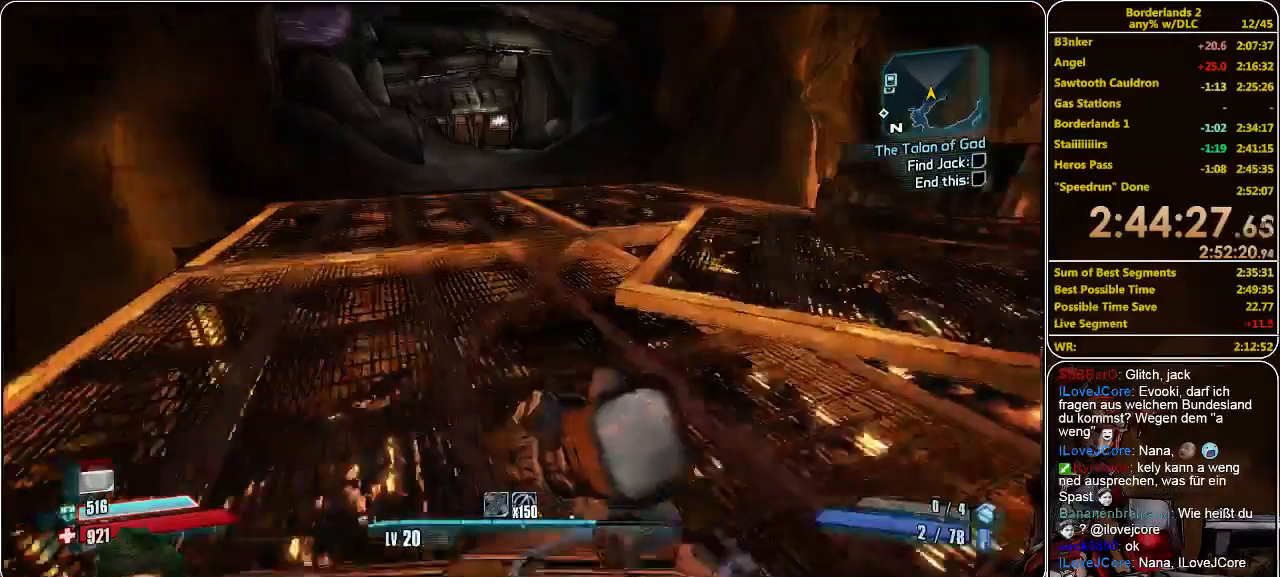
{"keys": ["w"], "mouse": [], "events": []}
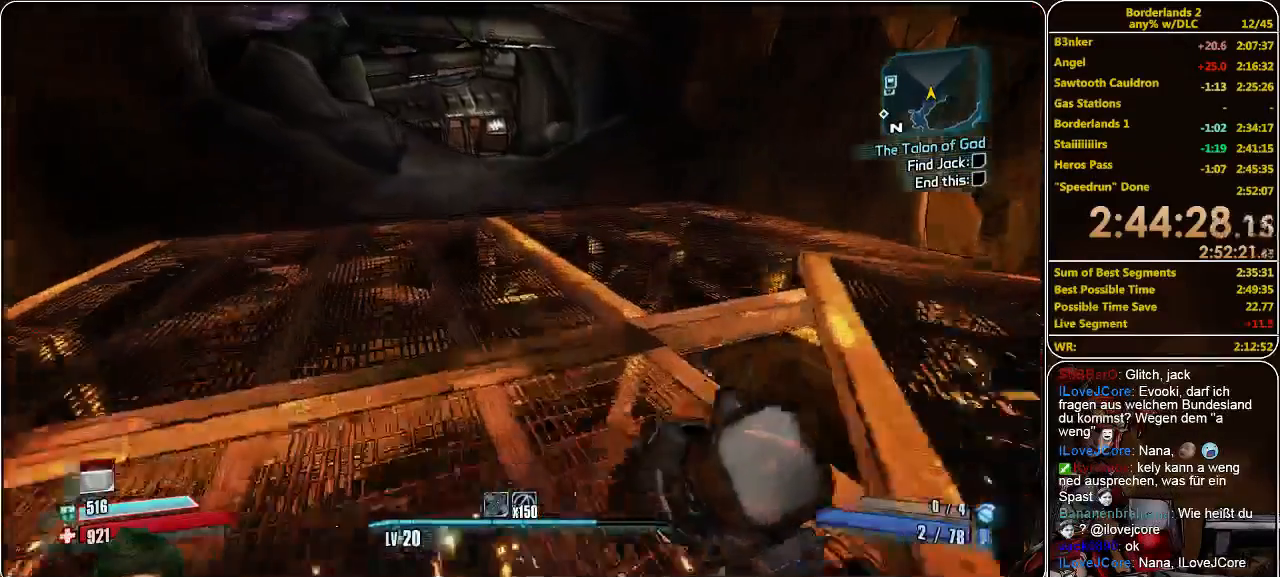
{"keys": ["w"], "mouse": [], "events": []}
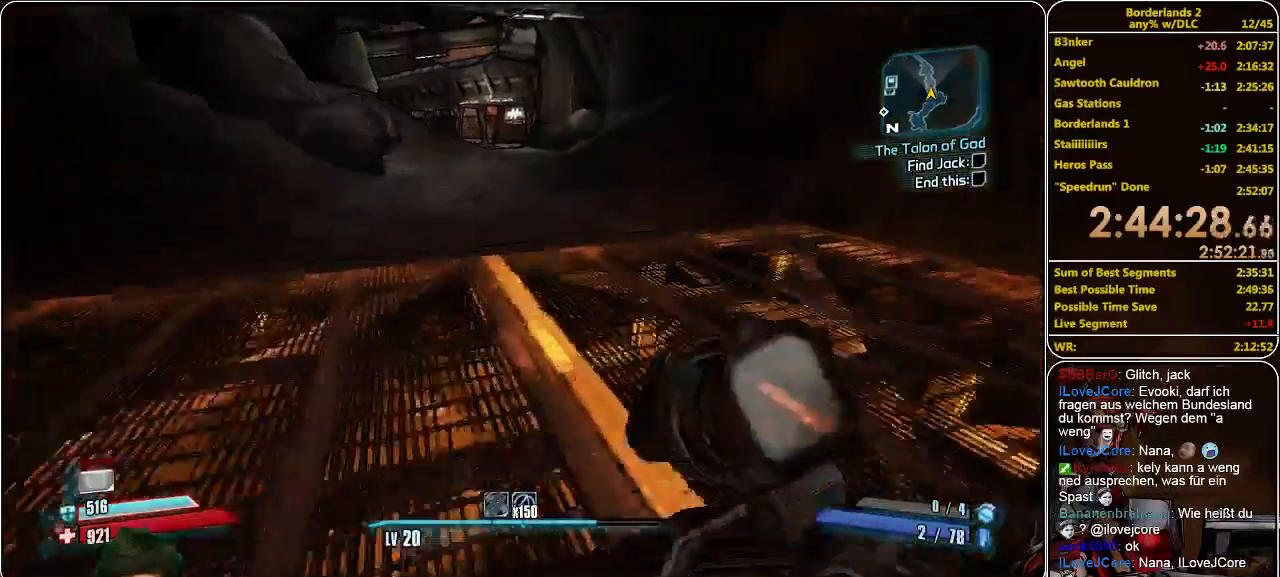
{"keys": ["w"], "mouse": [], "events": []}
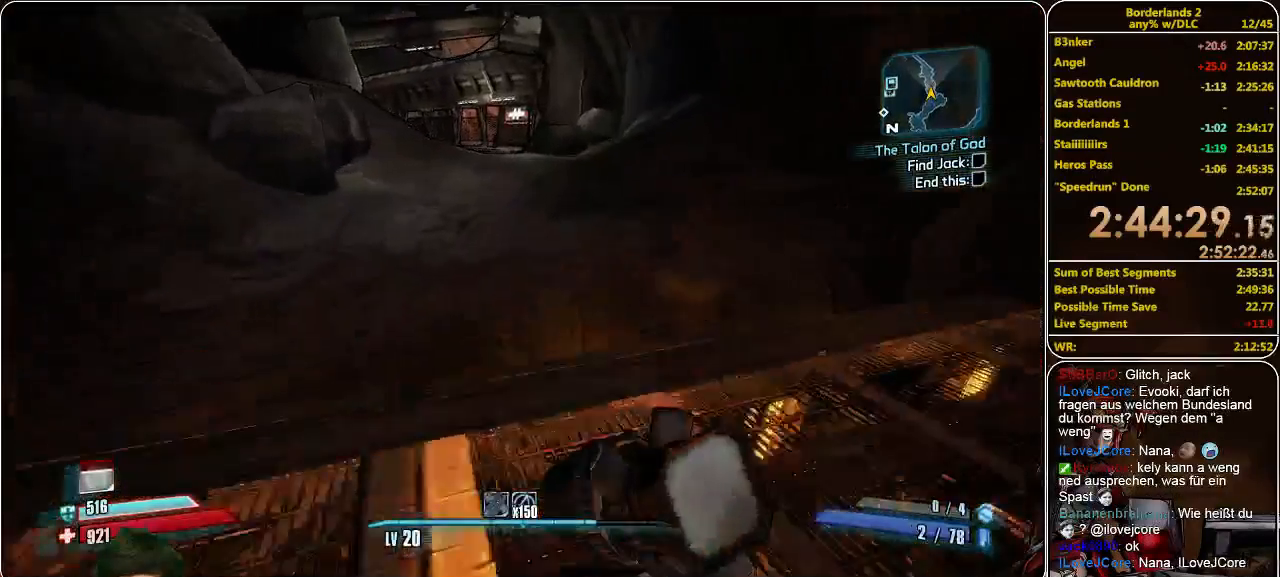
{"keys": ["a", "w"], "mouse": [], "events": [[500, "a", "down"]]}
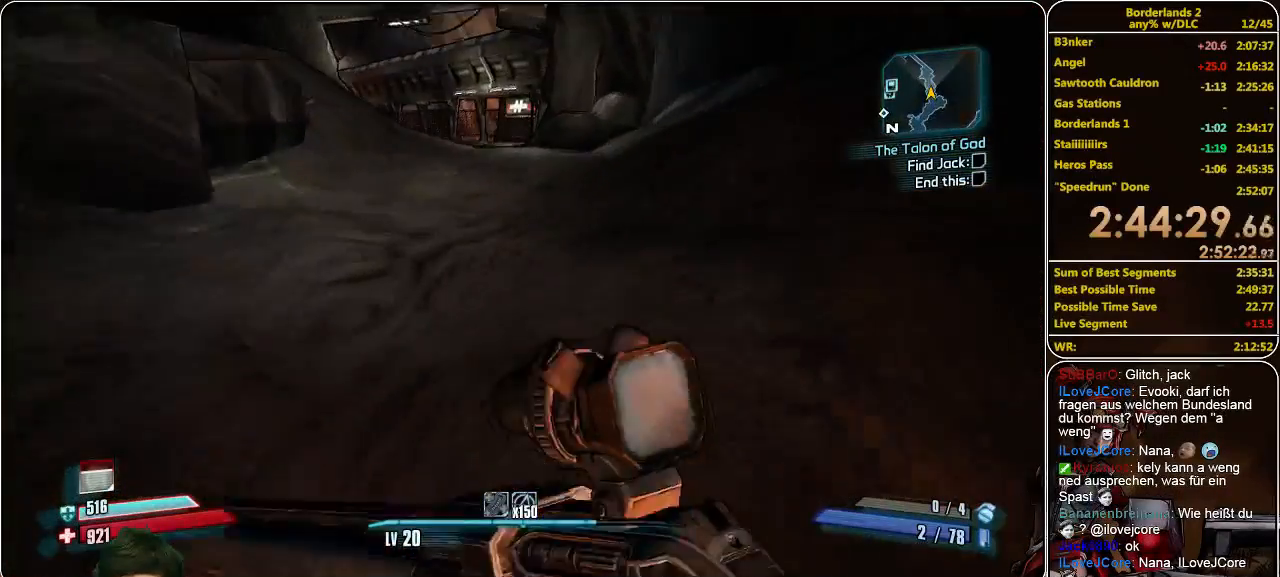
{"keys": ["w"], "mouse": [], "events": [[166, "a", "up"]]}
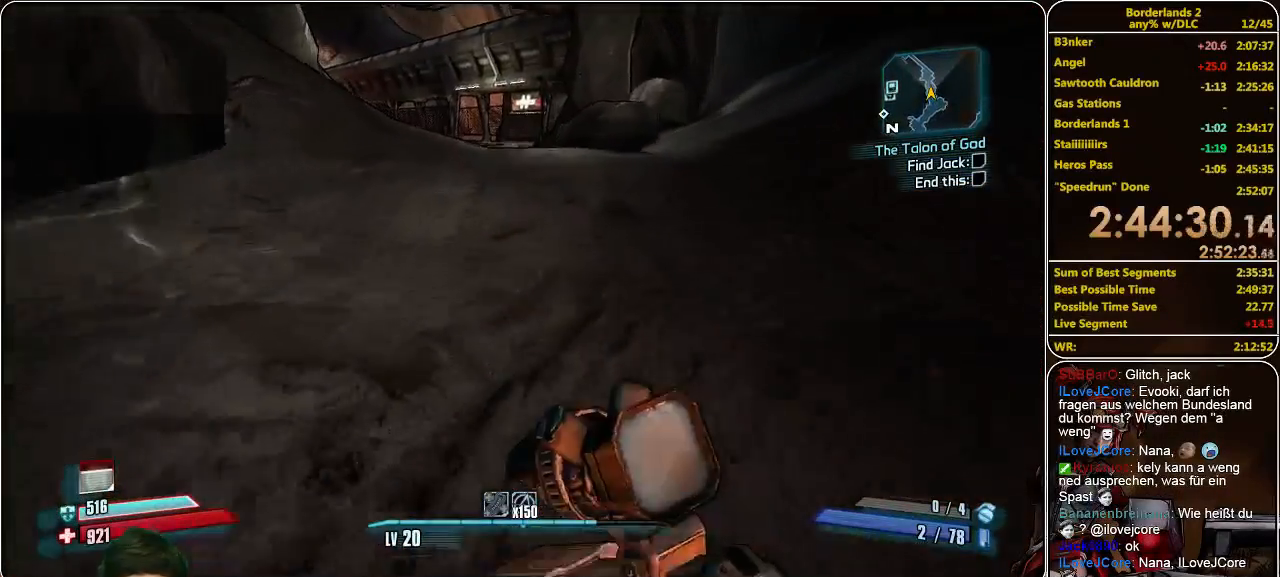
{"keys": ["w"], "mouse": [], "events": []}
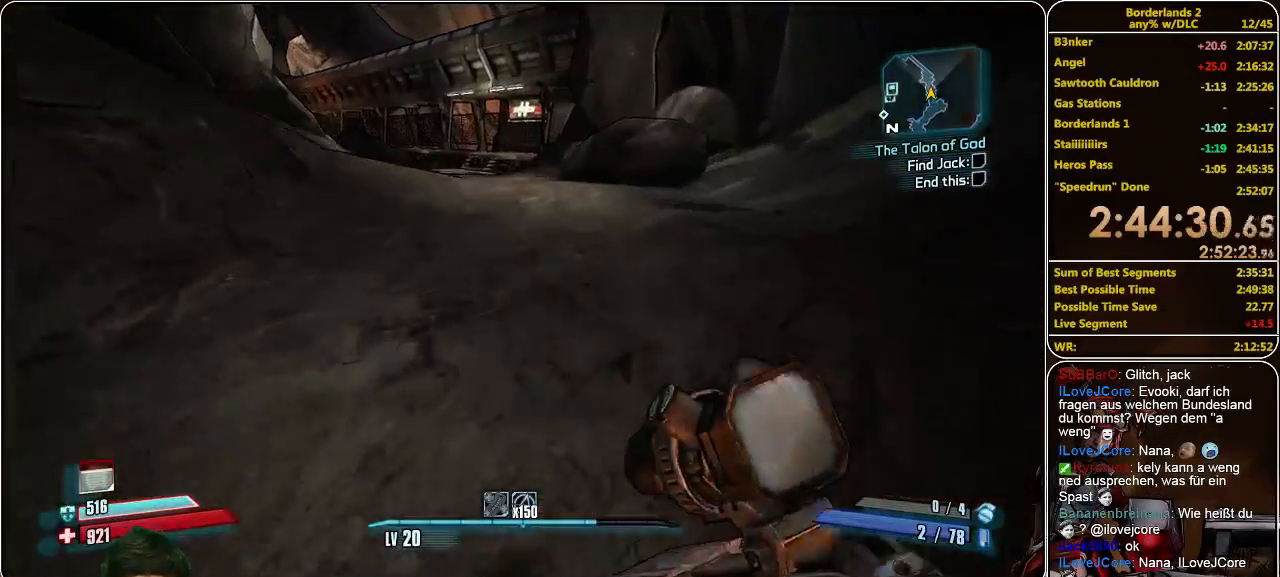
{"keys": ["w"], "mouse": [], "events": []}
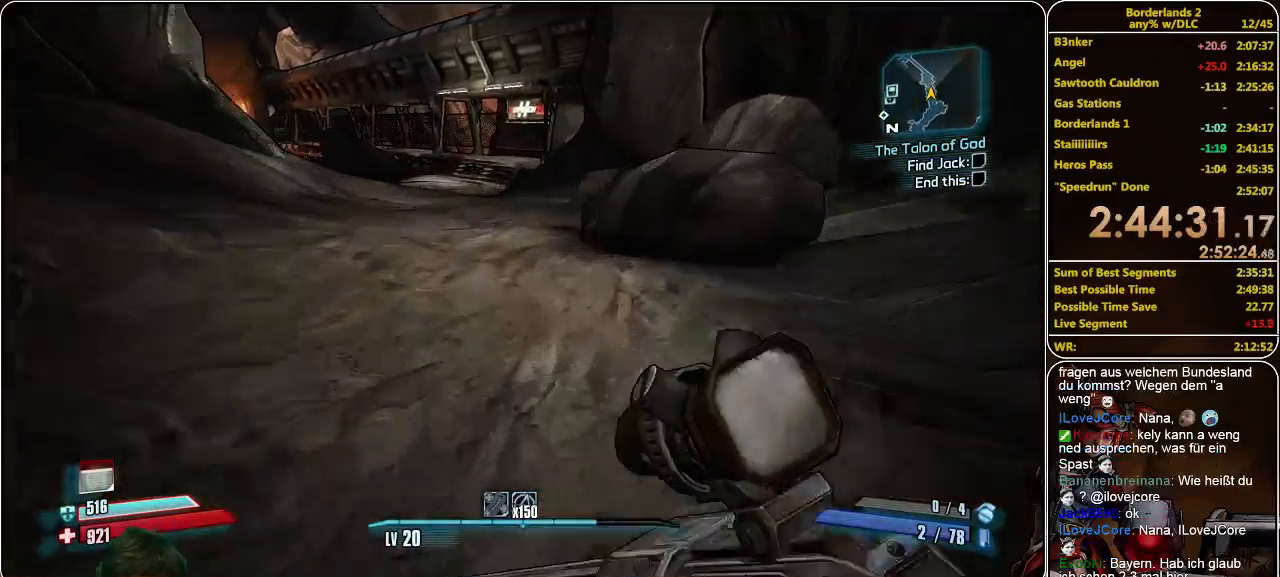
{"keys": ["w"], "mouse": [], "events": []}
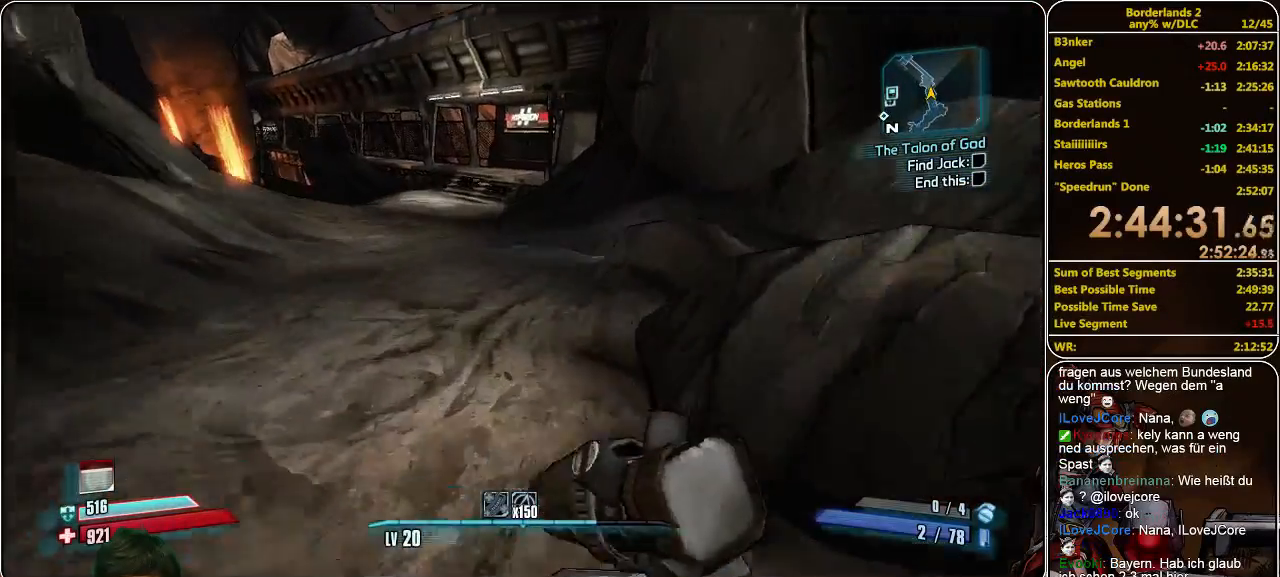
{"keys": ["w"], "mouse": [], "events": [[333, "a", "down"], [500, "a", "up"]]}
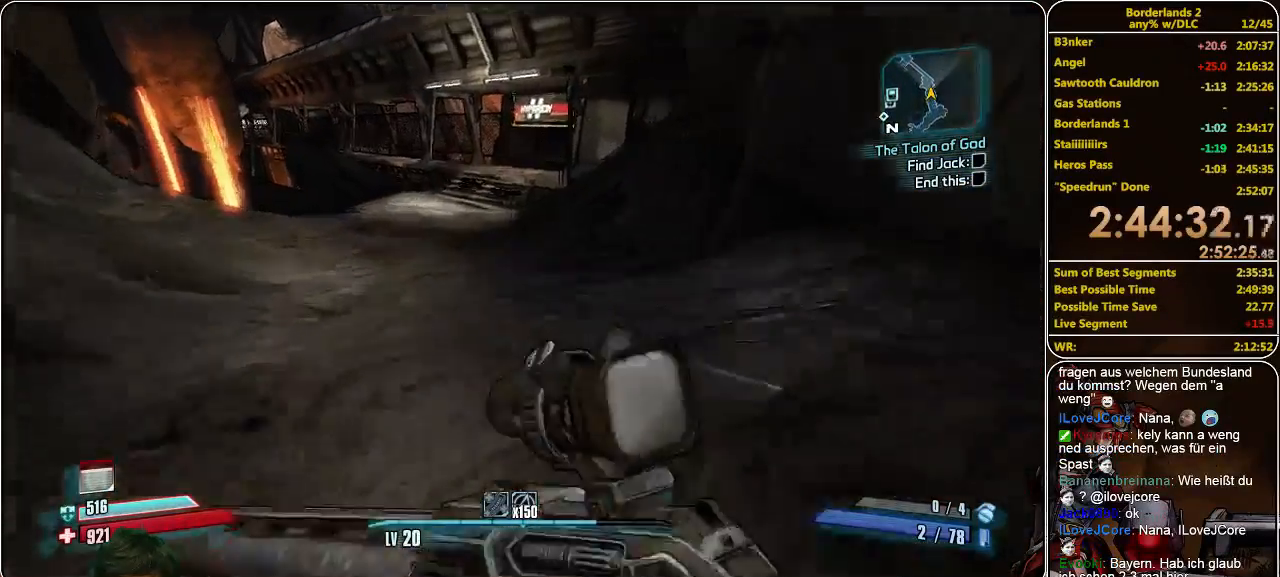
{"keys": ["w"], "mouse": [], "events": [[200, "a", "down"], [333, "a", "up"]]}
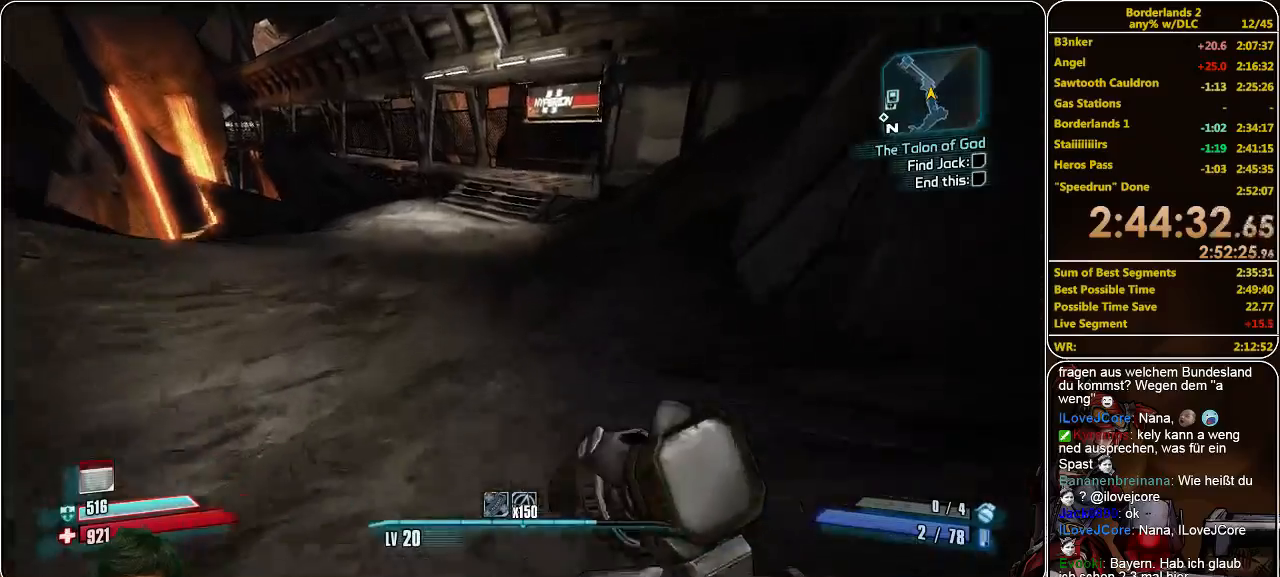
{"keys": ["w"], "mouse": [], "events": []}
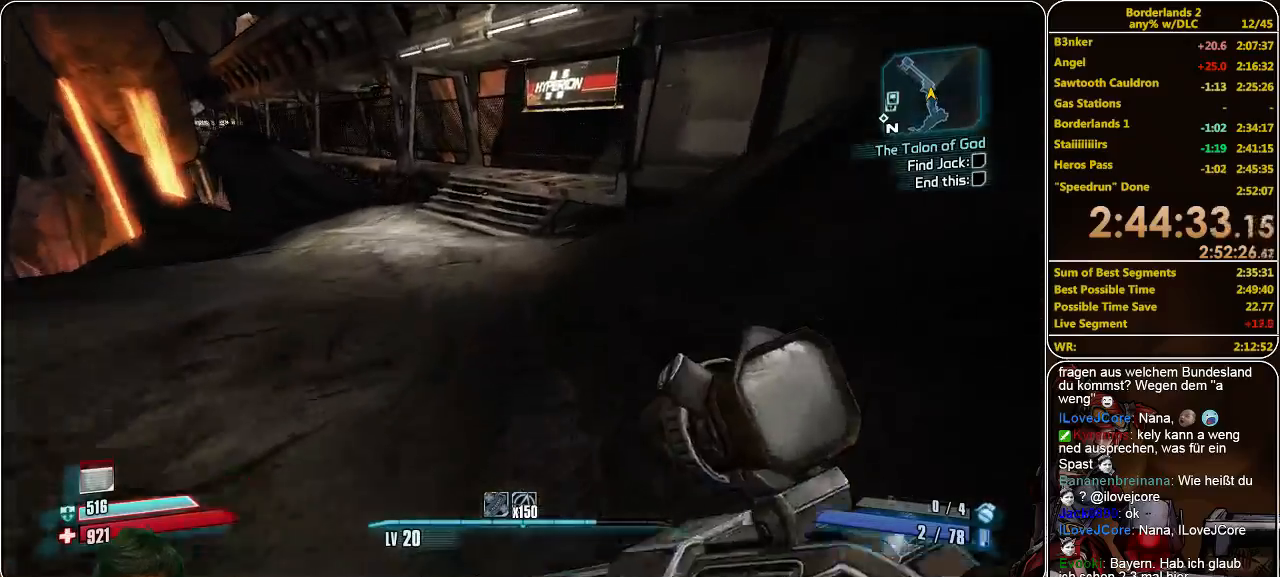
{"keys": ["w"], "mouse": [], "events": [[33, "a", "down"], [200, "a", "up"]]}
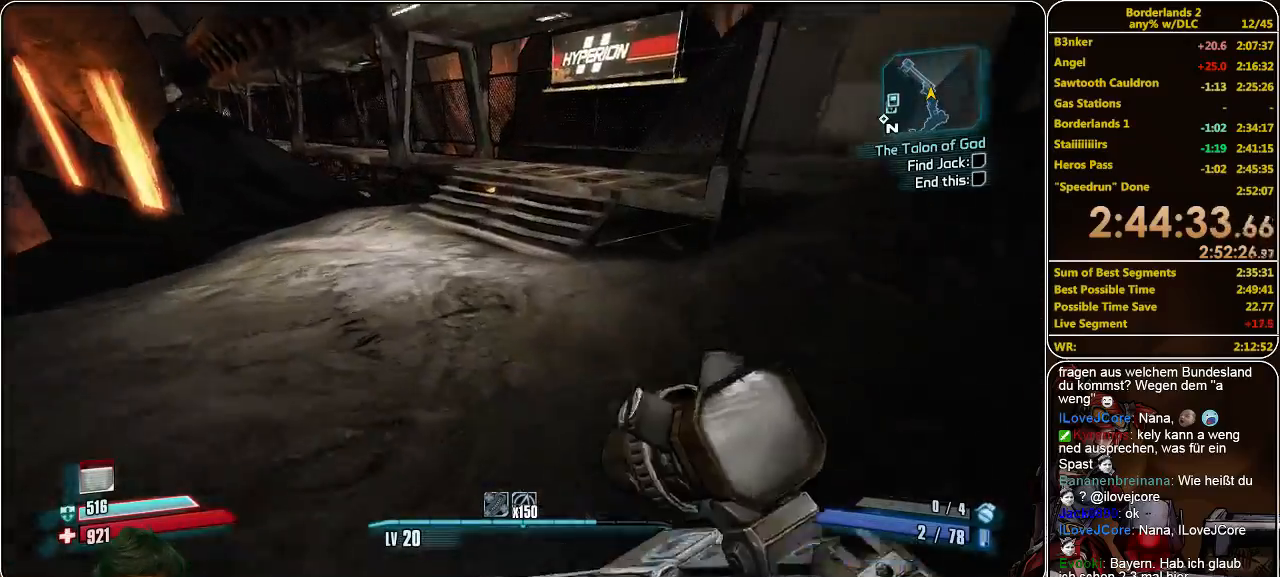
{"keys": ["w"], "mouse": [], "events": []}
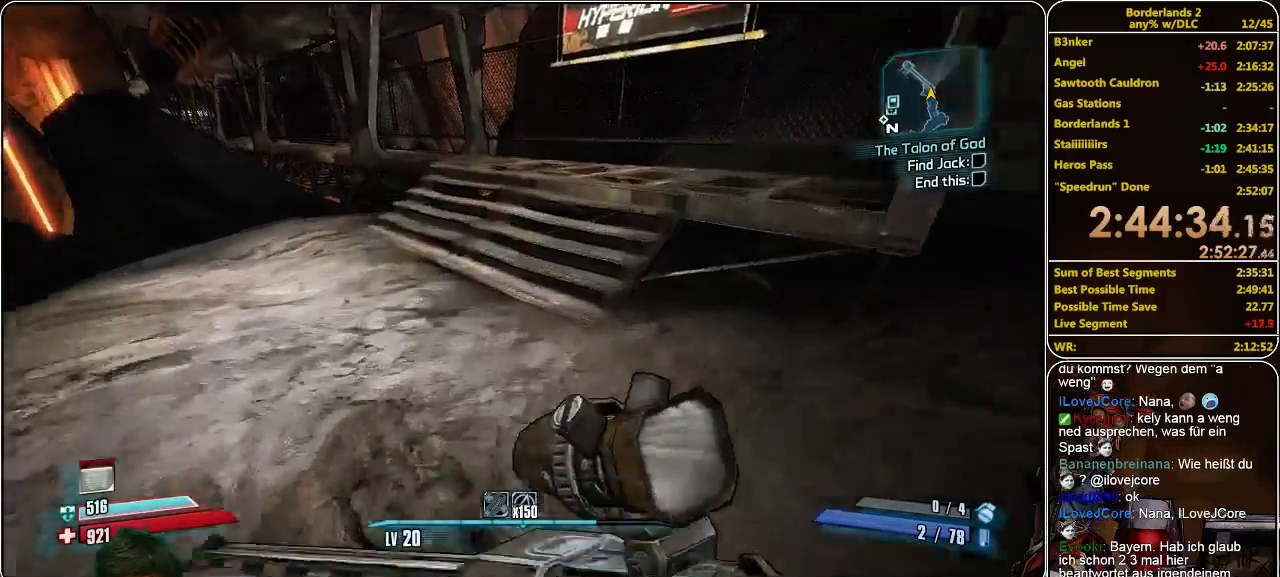
{"keys": ["w"], "mouse": [], "events": []}
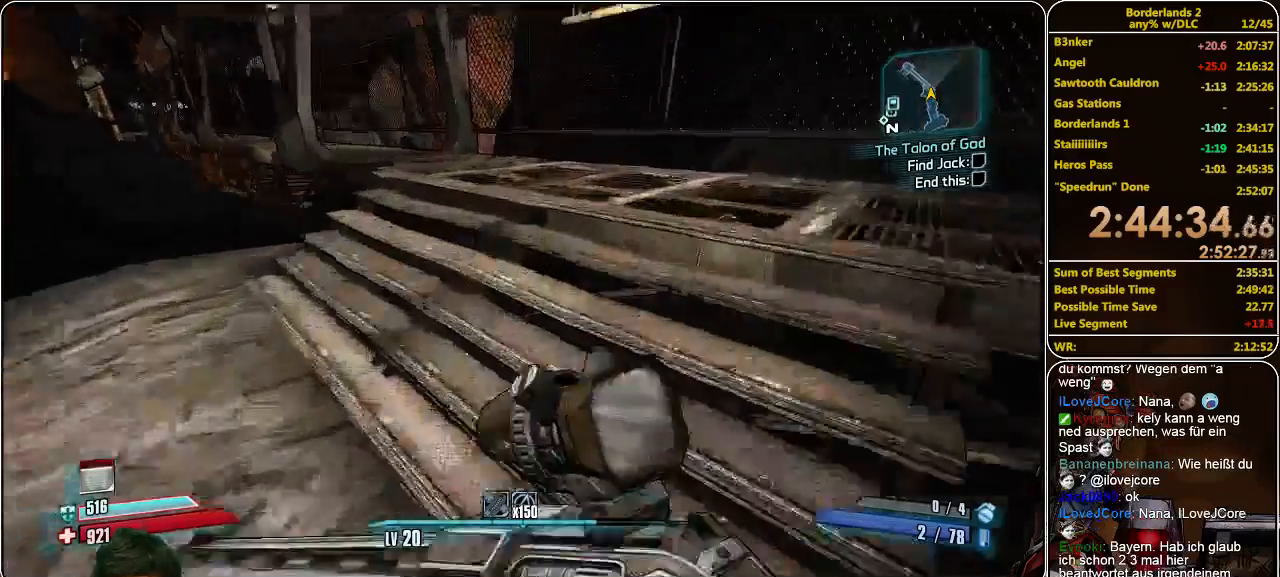
{"keys": ["w"], "mouse": [], "events": []}
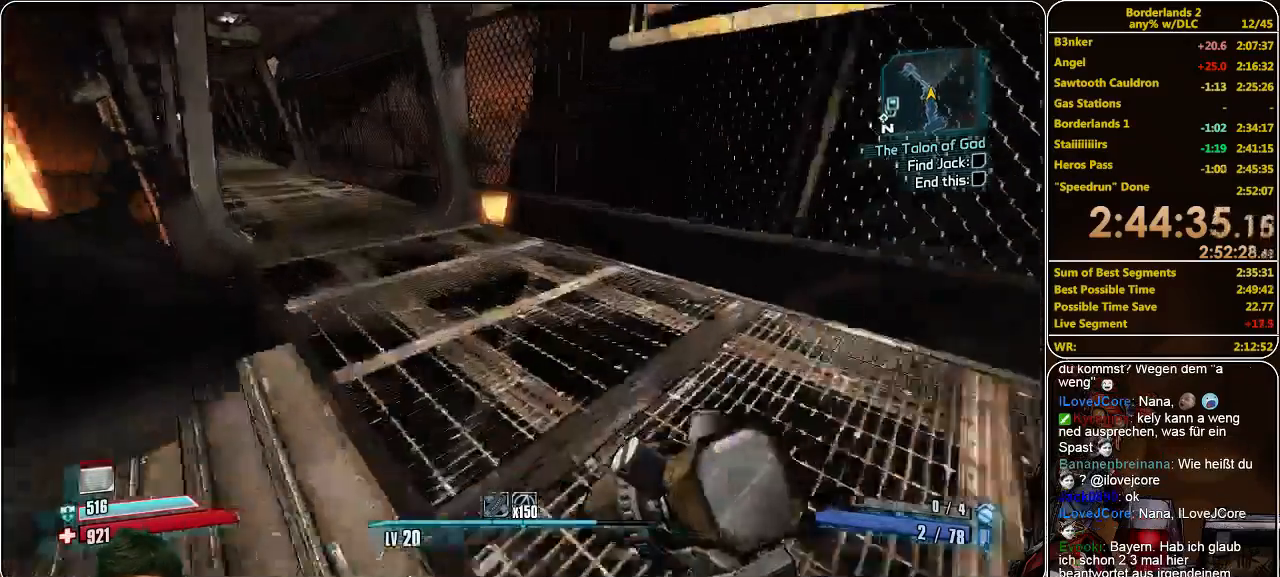
{"keys": ["w"], "mouse": [], "events": []}
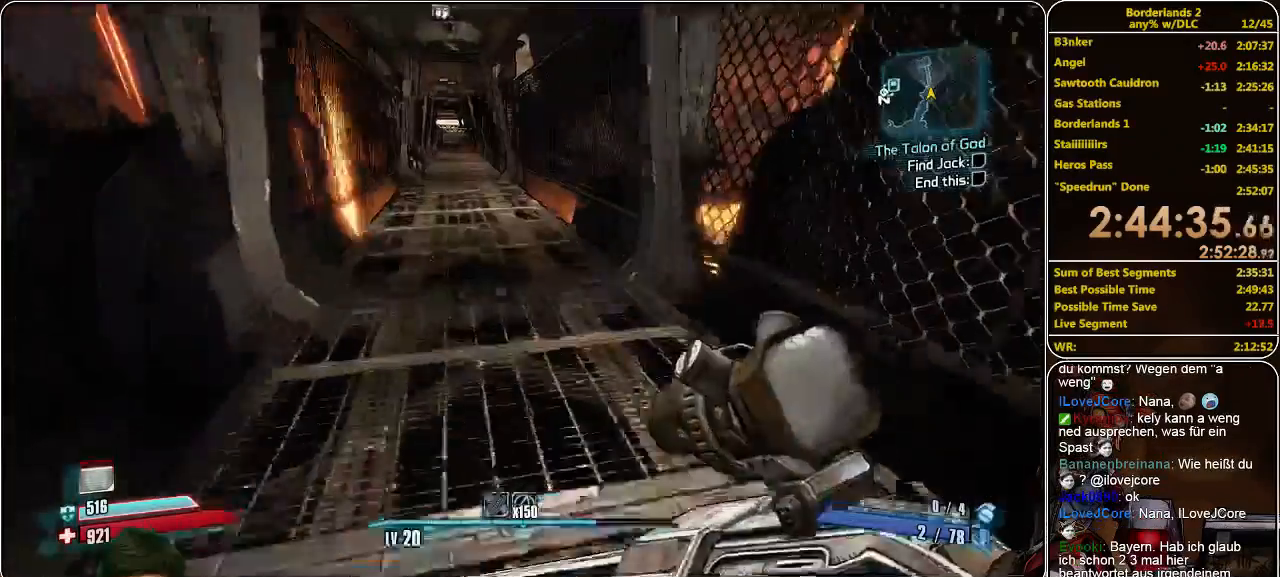
{"keys": ["w"], "mouse": [], "events": []}
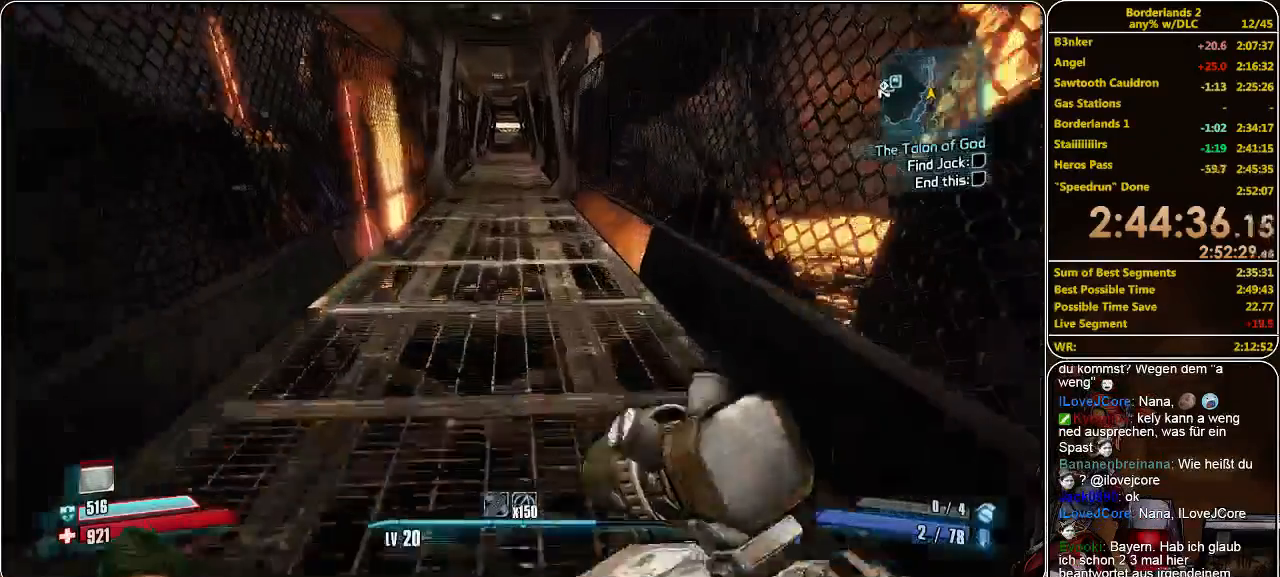
{"keys": ["w"], "mouse": [], "events": []}
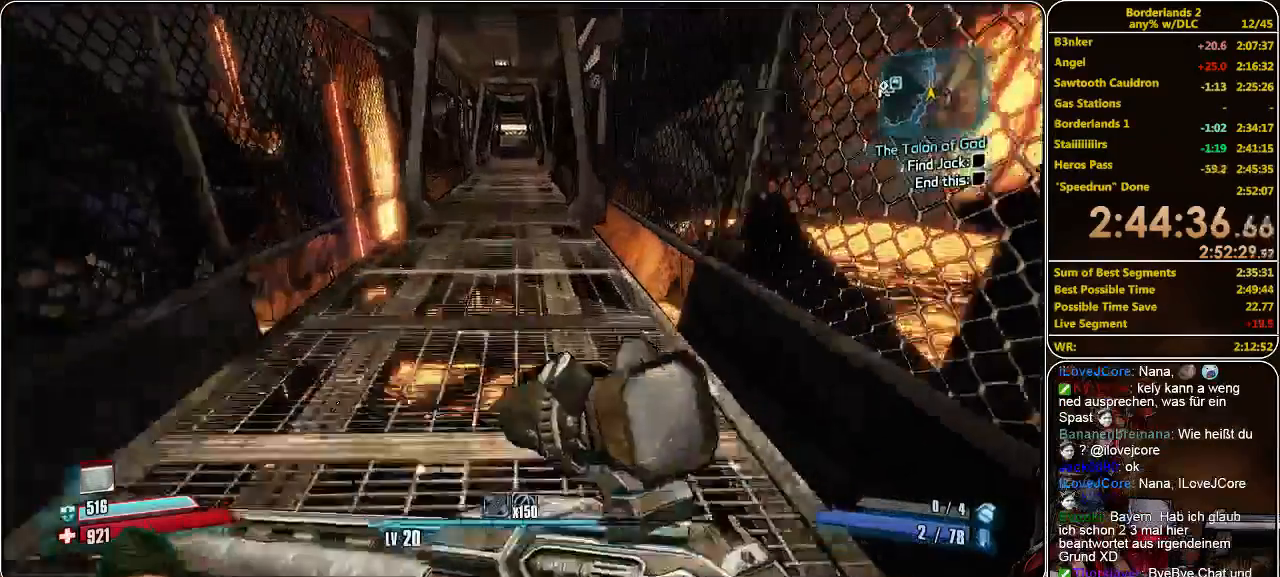
{"keys": ["w"], "mouse": [], "events": []}